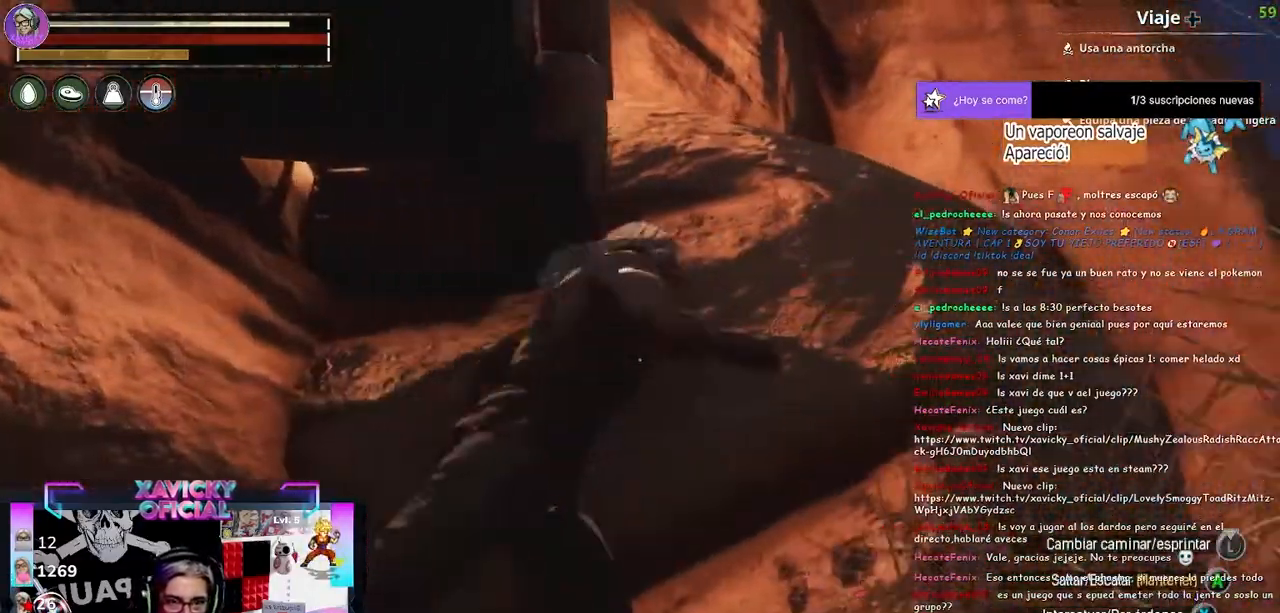
Gameplay with a controller (Xbox layout); each line is a JSON object with the inputs held at the frame after it (dt_ms = milliseconds from this image to that frame). "events" lists button and stick changes between this image and that frame as [ms after this image, input, new state], when the widget could be followed in between.
{"dt_ms": 500, "buttons": [], "left_stick": "up", "right_stick": "center", "events": [[67, "right_stick", "down-left"], [233, "right_stick", "center"]]}
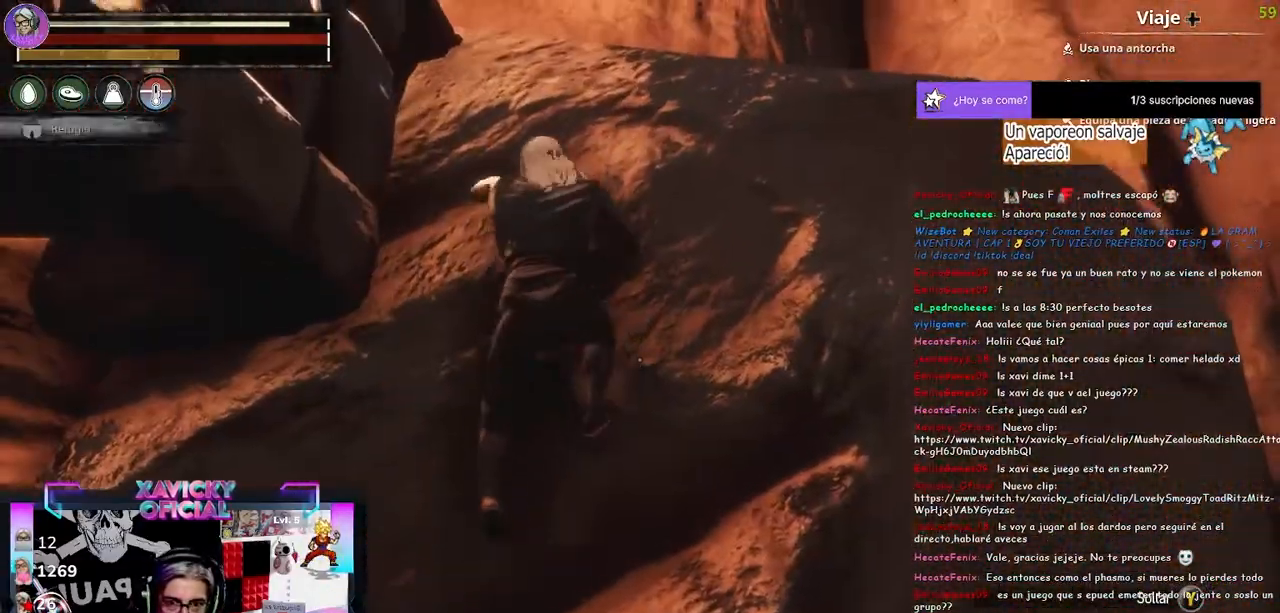
{"dt_ms": 1000, "buttons": [], "left_stick": "up-left", "right_stick": "center"}
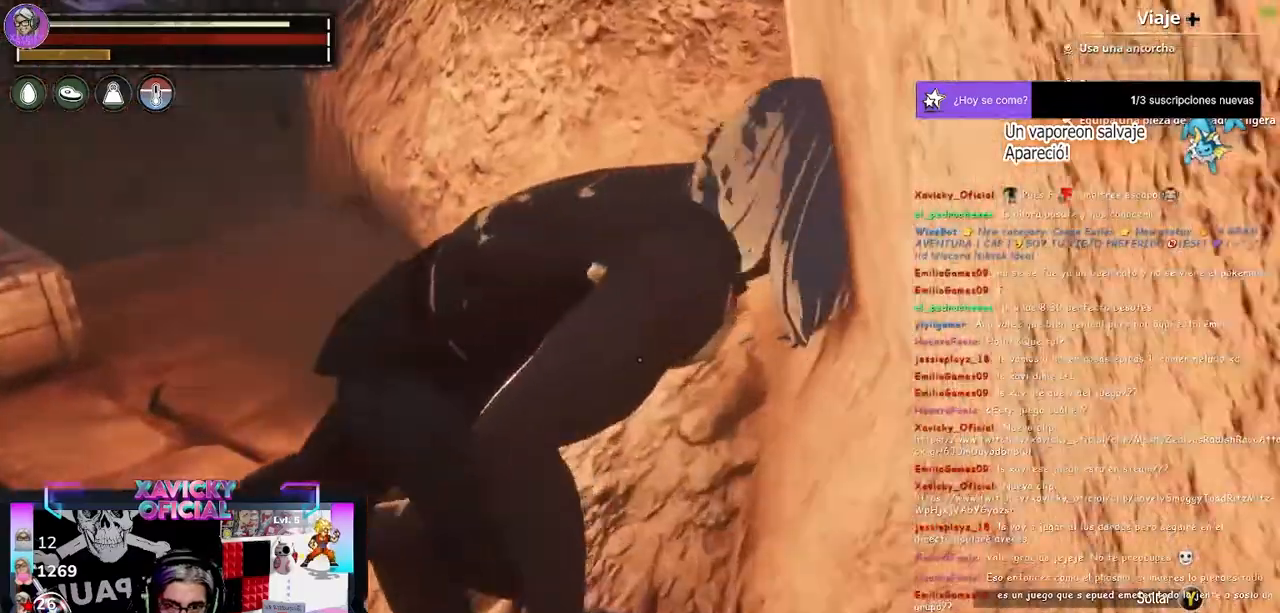
{"dt_ms": 500, "buttons": [], "left_stick": "up-left", "right_stick": "center"}
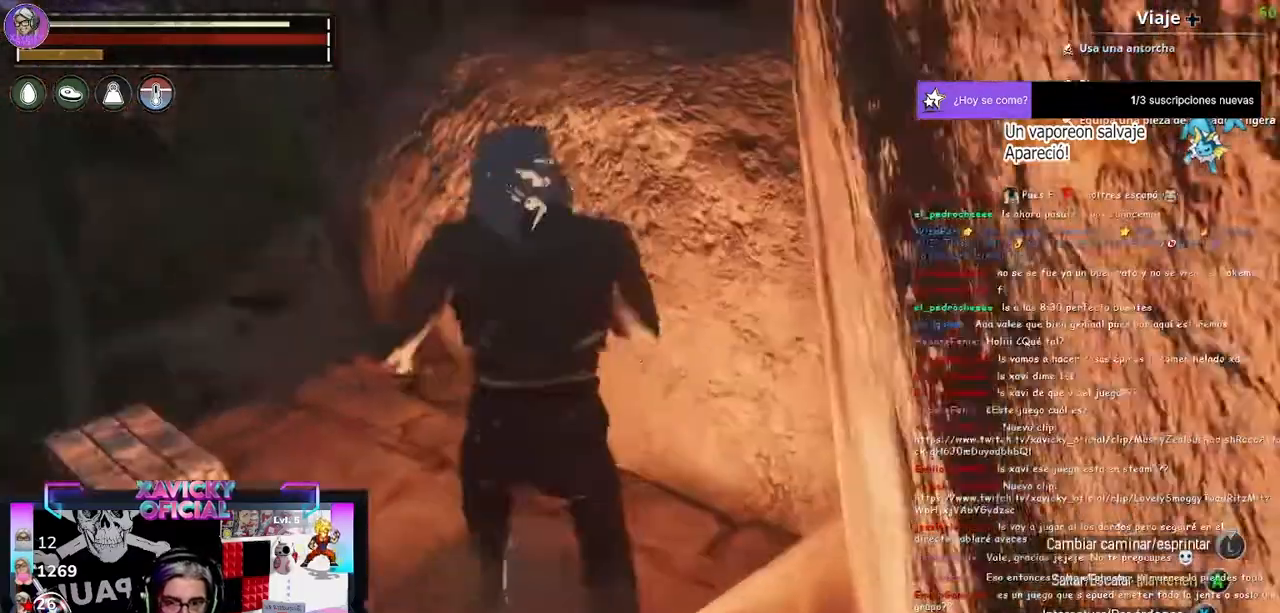
{"dt_ms": 500, "buttons": [], "left_stick": "center", "right_stick": "center", "events": [[300, "left_stick", "center"]]}
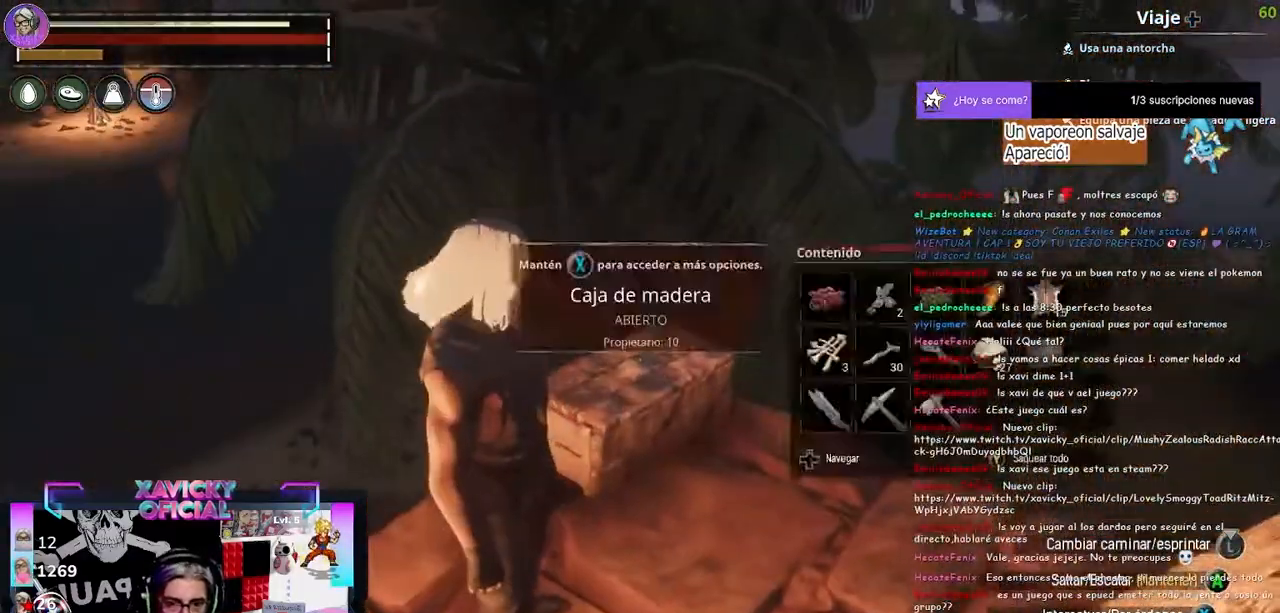
{"dt_ms": 500, "buttons": ["X"], "left_stick": "center", "right_stick": "center", "events": [[67, "X", "down"]]}
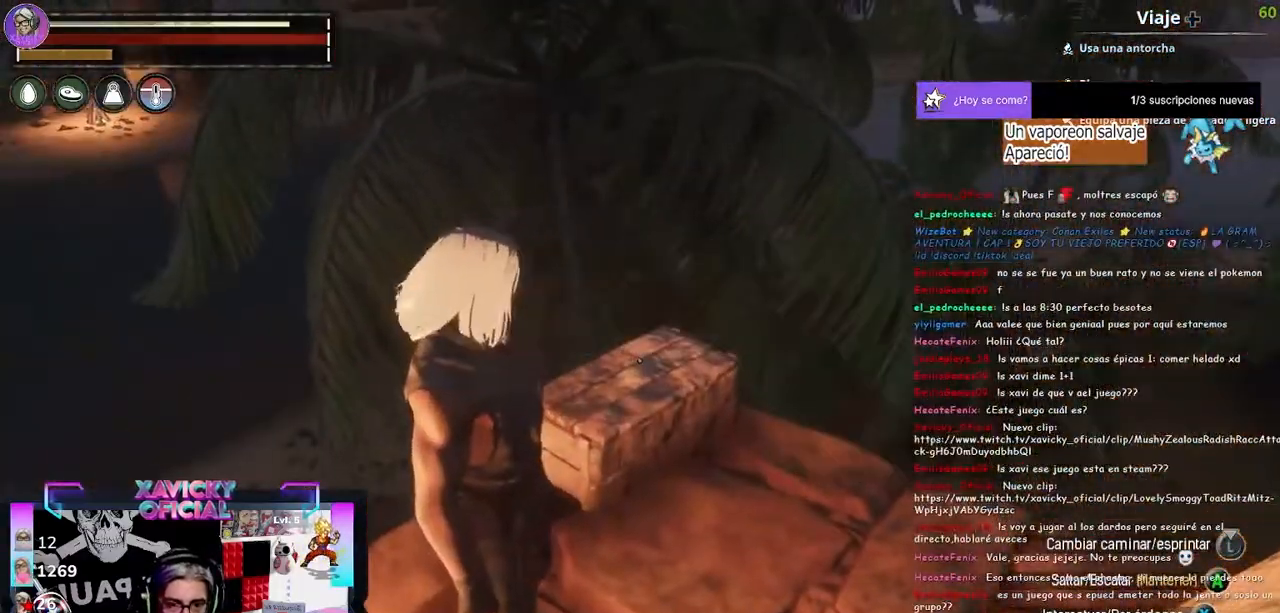
{"dt_ms": 500, "buttons": [], "left_stick": "center", "right_stick": "center", "events": [[67, "X", "up"]]}
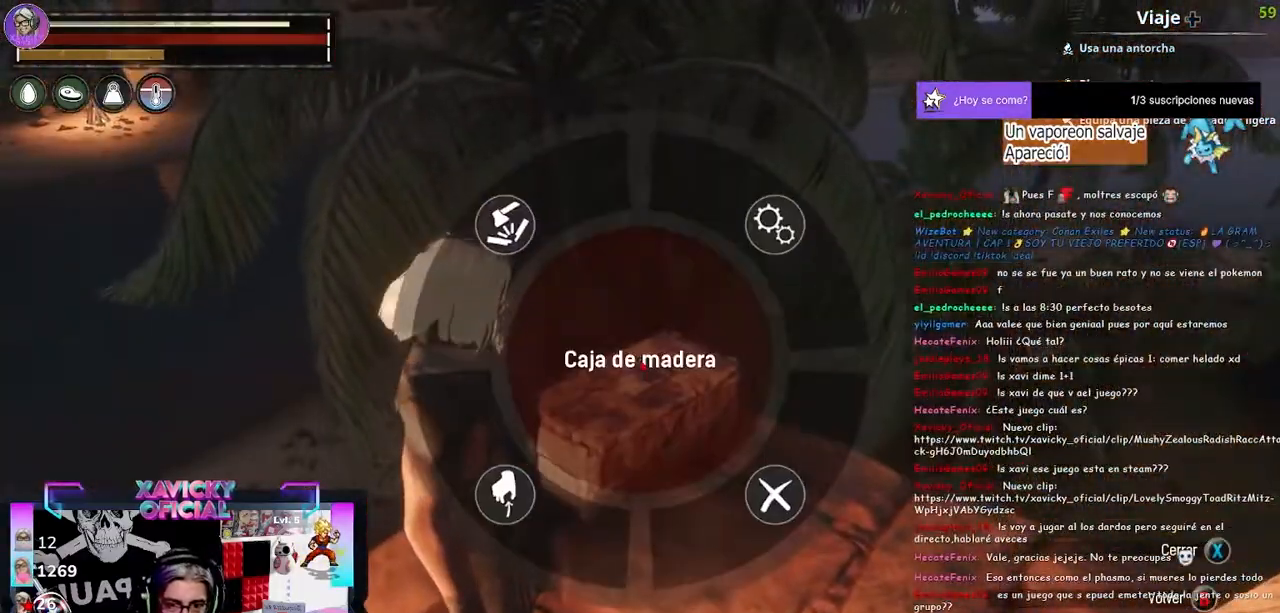
{"dt_ms": 500, "buttons": [], "left_stick": "down-left", "right_stick": "center", "events": [[200, "left_stick", "down-left"]]}
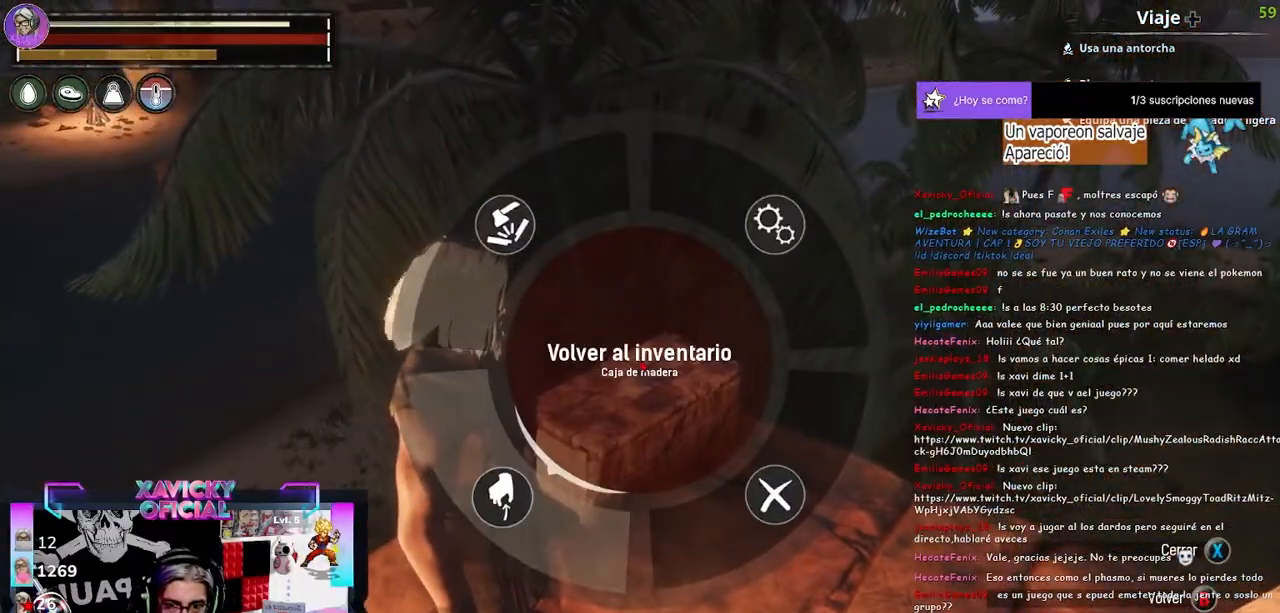
{"dt_ms": 500, "buttons": [], "left_stick": "center", "right_stick": "center", "events": [[300, "A", "down"], [400, "A", "up"], [400, "left_stick", "center"]]}
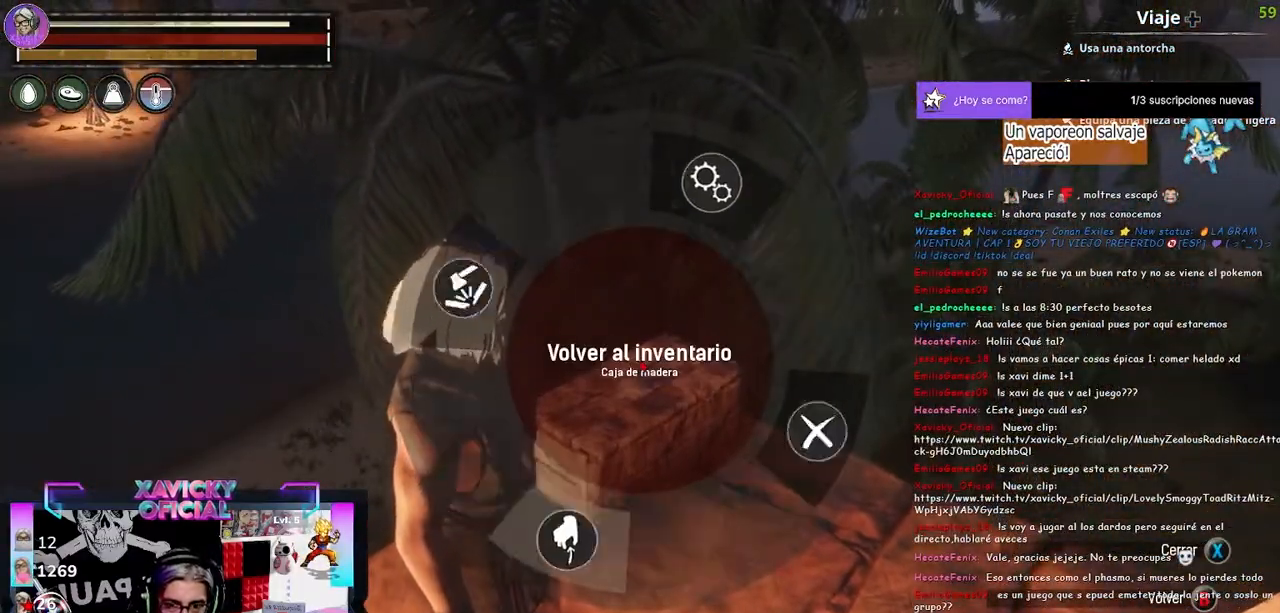
{"dt_ms": 500, "buttons": [], "left_stick": "center", "right_stick": "center", "events": []}
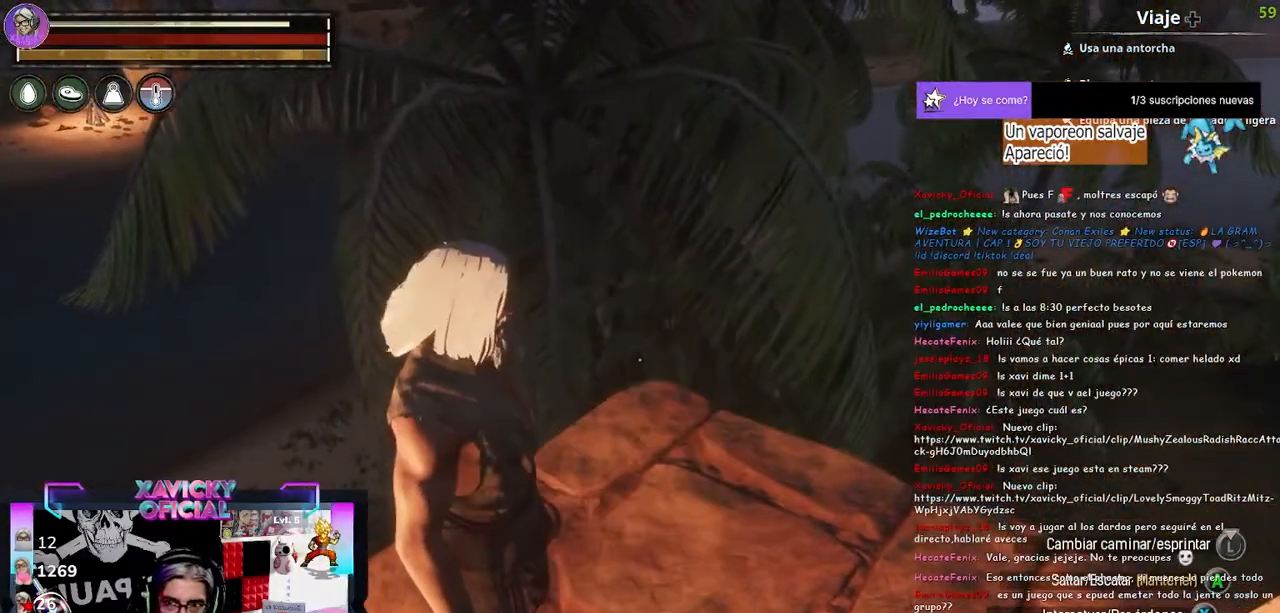
{"dt_ms": 1000, "buttons": [], "left_stick": "center", "right_stick": "right"}
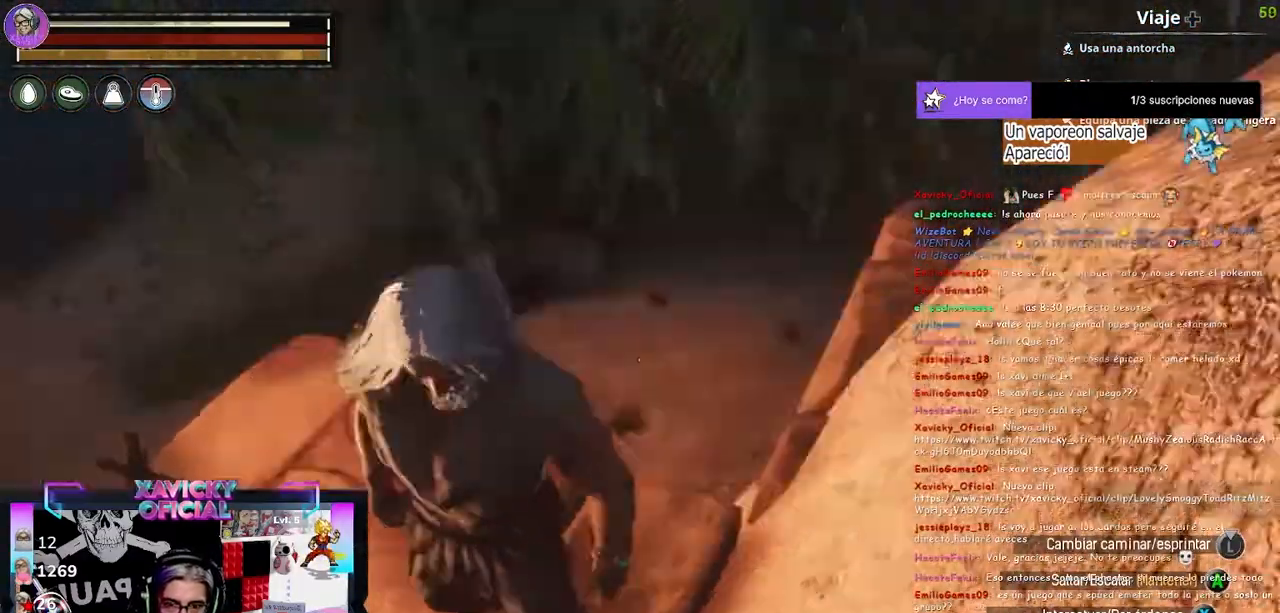
{"dt_ms": 500, "buttons": [], "left_stick": "center", "right_stick": "up-right", "events": [[233, "right_stick", "up"], [333, "right_stick", "up-right"]]}
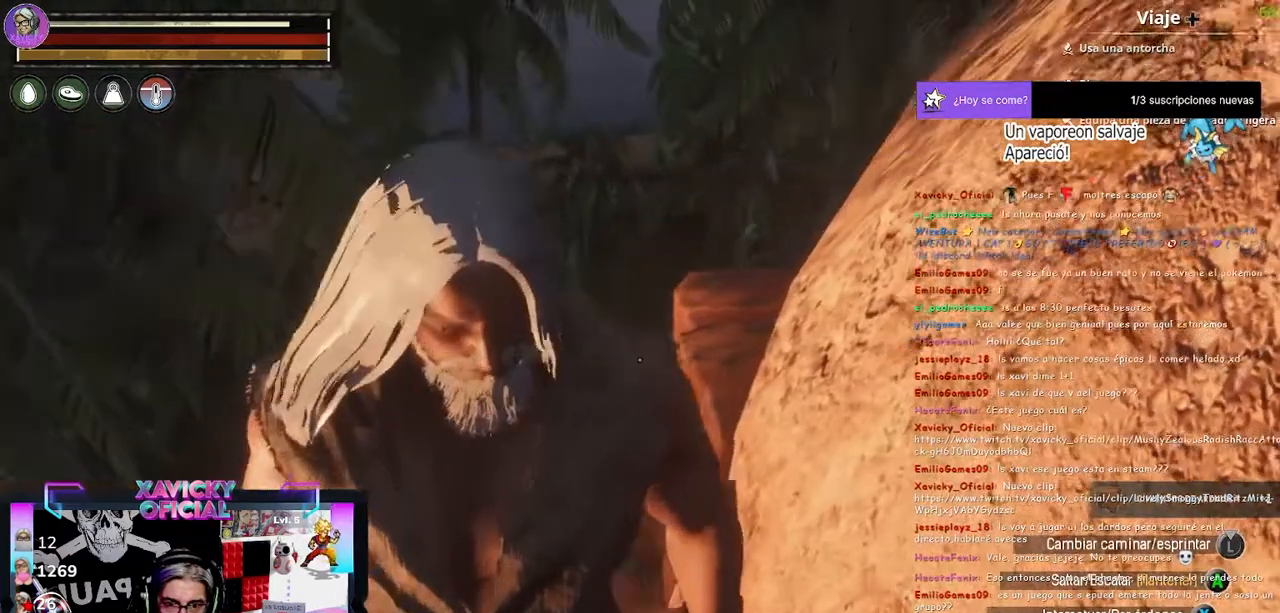
{"dt_ms": 500, "buttons": ["X"], "left_stick": "center", "right_stick": "center", "events": [[67, "right_stick", "center"], [200, "X", "down"]]}
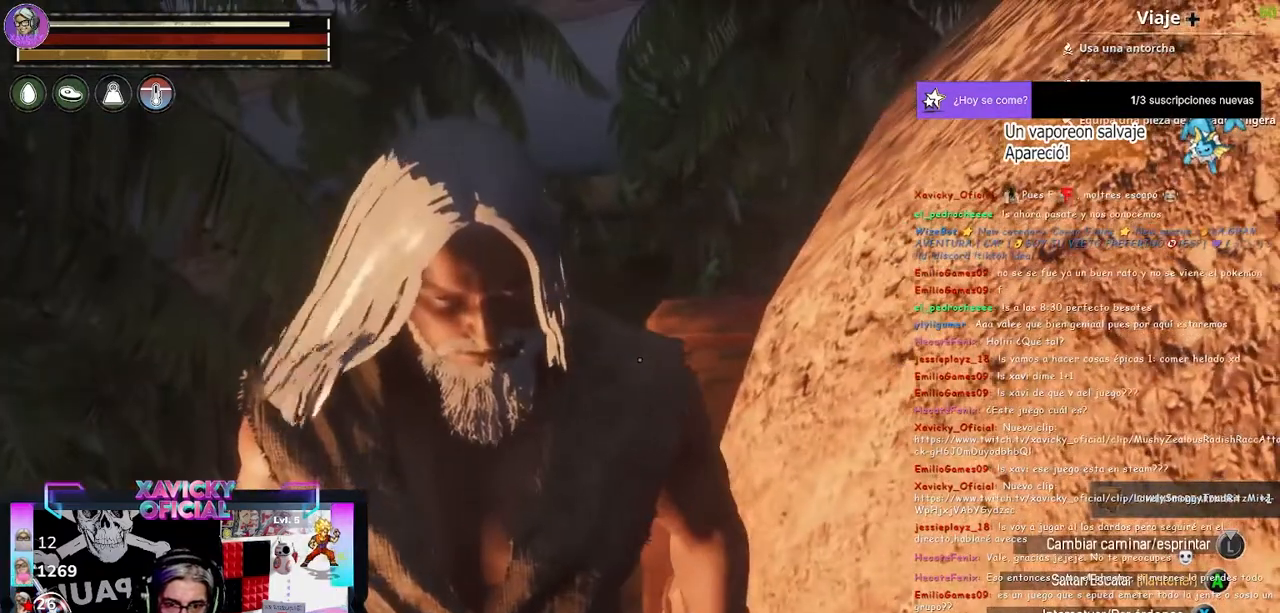
{"dt_ms": 500, "buttons": [], "left_stick": "down-left", "right_stick": "center", "events": [[233, "X", "up"], [400, "left_stick", "down-left"]]}
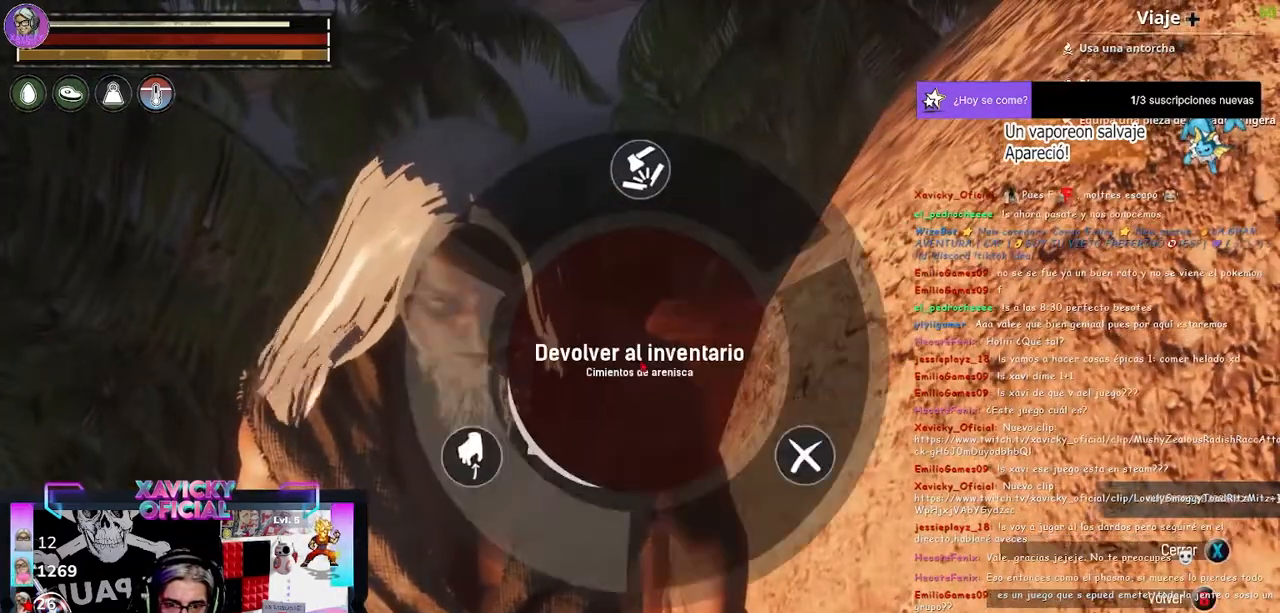
{"dt_ms": 500, "buttons": [], "left_stick": "center", "right_stick": "left", "events": [[33, "A", "down"], [100, "A", "up"], [167, "left_stick", "center"], [200, "right_stick", "left"]]}
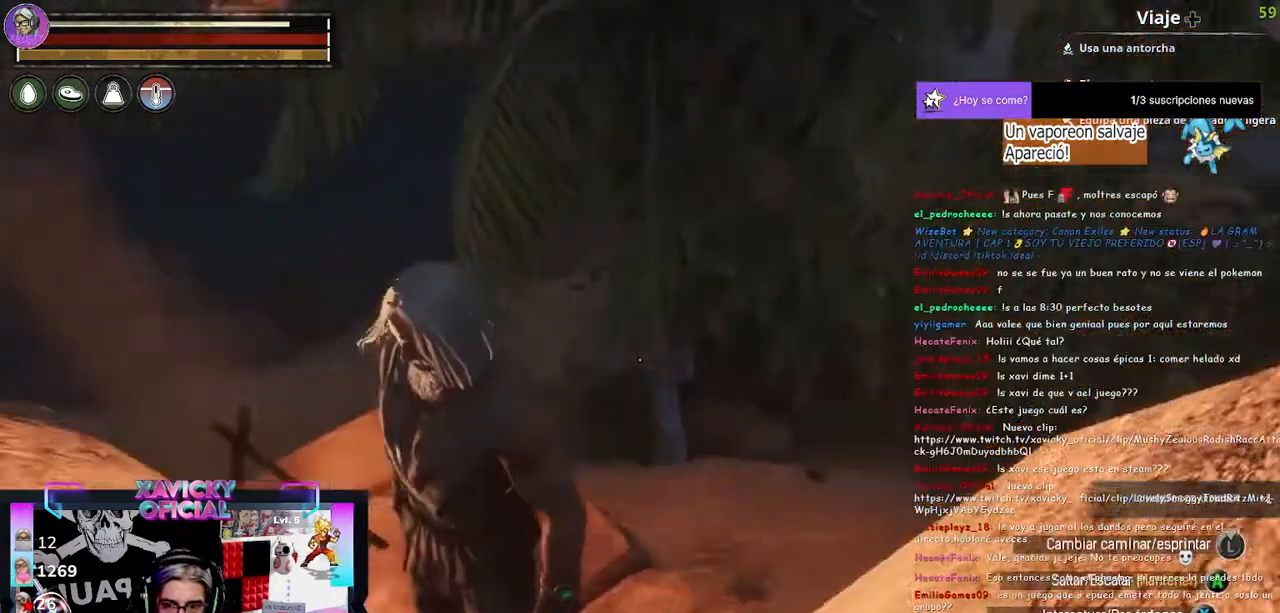
{"dt_ms": 500, "buttons": [], "left_stick": "center", "right_stick": "left", "events": []}
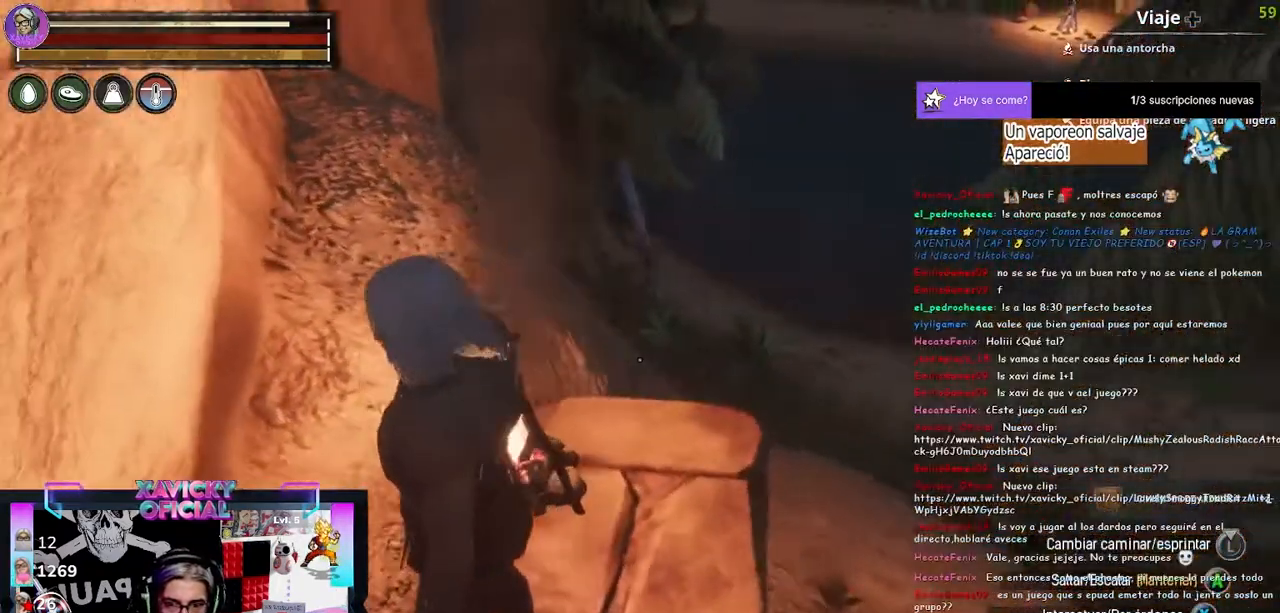
{"dt_ms": 500, "buttons": [], "left_stick": "center", "right_stick": "down", "events": [[167, "right_stick", "center"], [267, "X", "down"], [467, "X", "up"], [467, "right_stick", "down"]]}
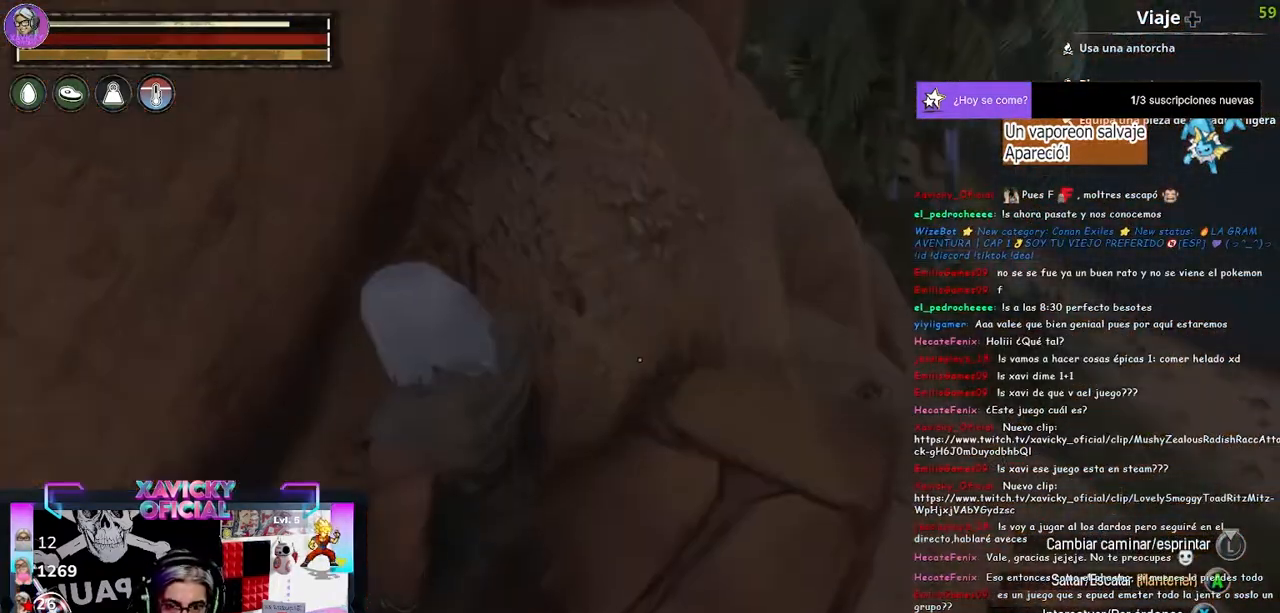
{"dt_ms": 500, "buttons": ["X"], "left_stick": "center", "right_stick": "center", "events": [[233, "right_stick", "center"], [300, "X", "down"]]}
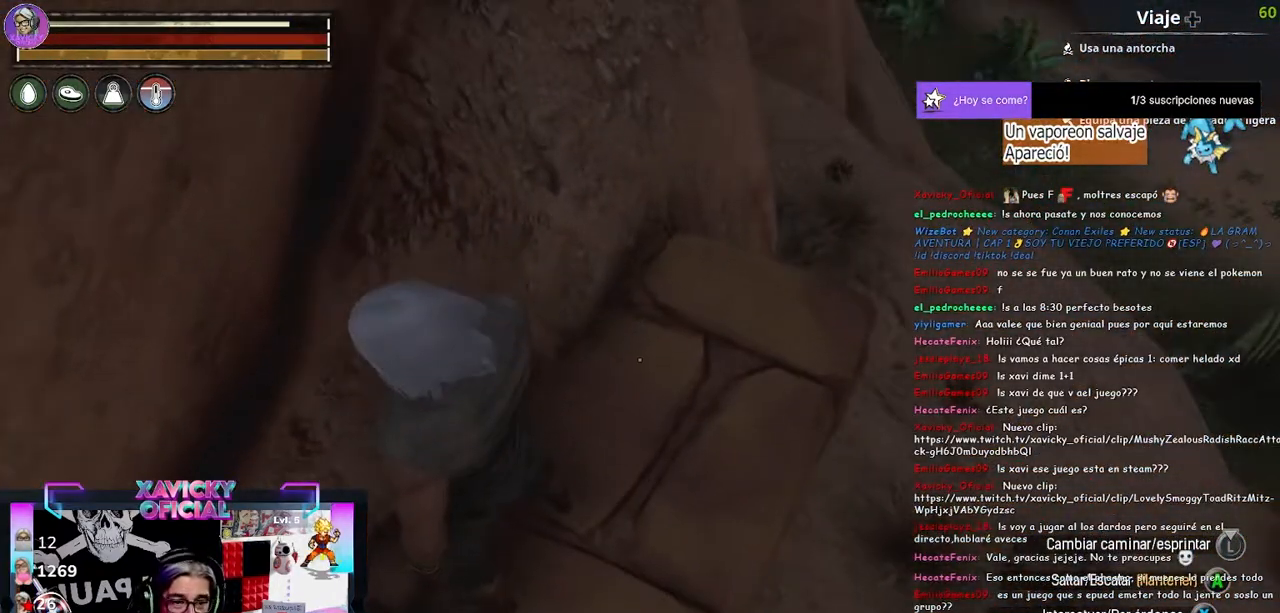
{"dt_ms": 500, "buttons": [], "left_stick": "down-left", "right_stick": "center", "events": [[333, "X", "up"], [333, "left_stick", "down-left"]]}